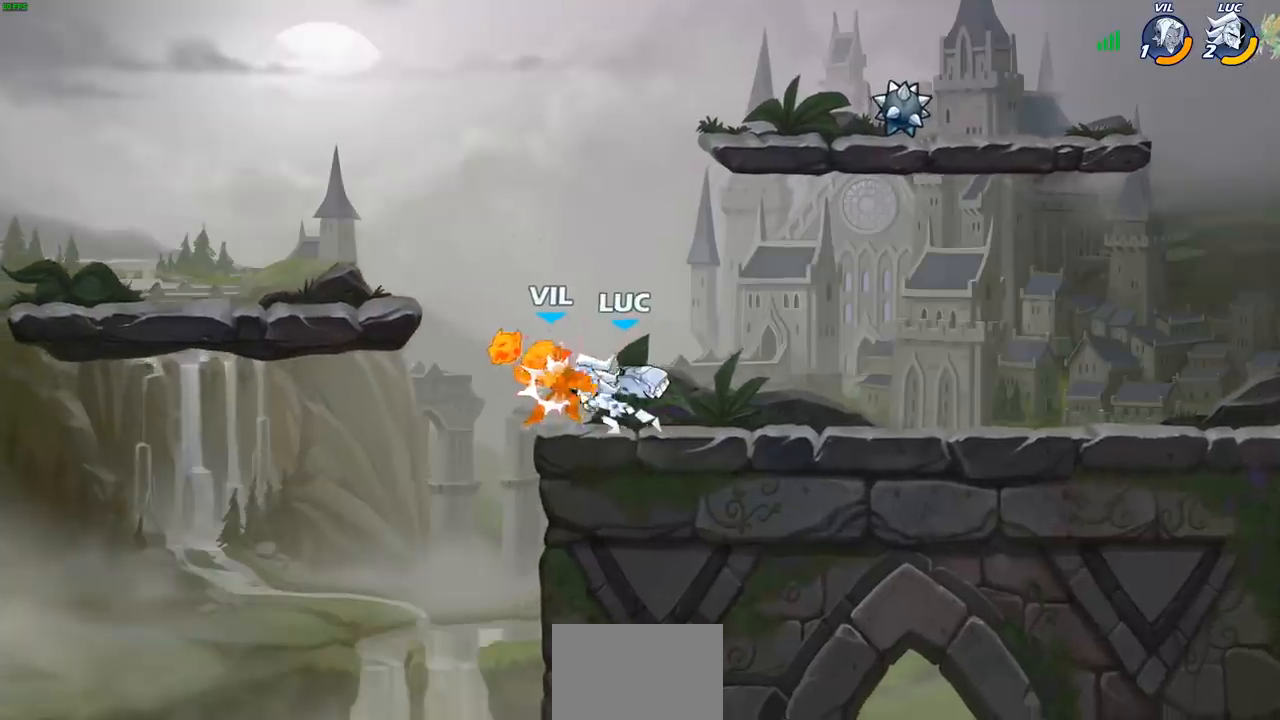
Gameplay with a controller (PlayStation layout); each line is a JSON object with the inputs held at the frame after it. "events" lists button and stick changes between this image and that frame as [ms after this image, input, new state], when the widget could be followed in between.
{"buttons": [], "left_stick": "right", "right_stick": "center", "events": [[83, "SQUARE", "up"], [500, "left_stick", "right"]]}
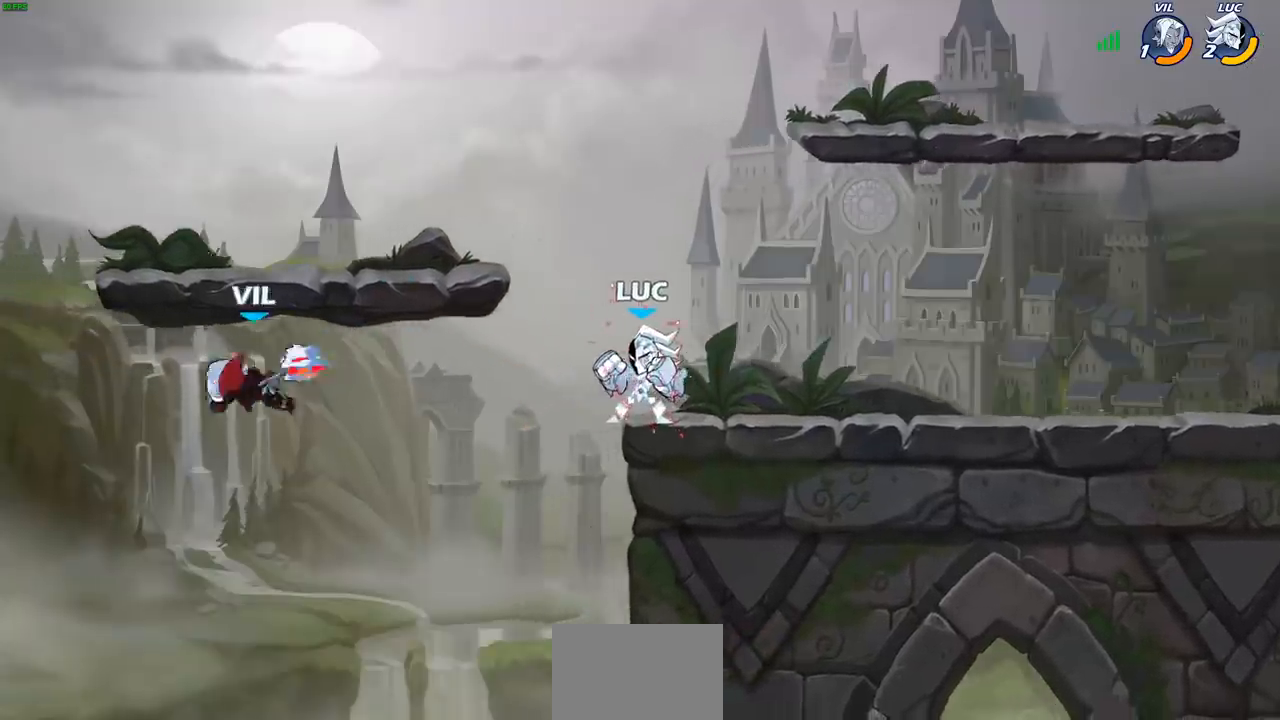
{"buttons": ["CROSS"], "left_stick": "left", "right_stick": "center", "events": [[133, "left_stick", "center"], [267, "left_stick", "left"], [383, "CROSS", "down"]]}
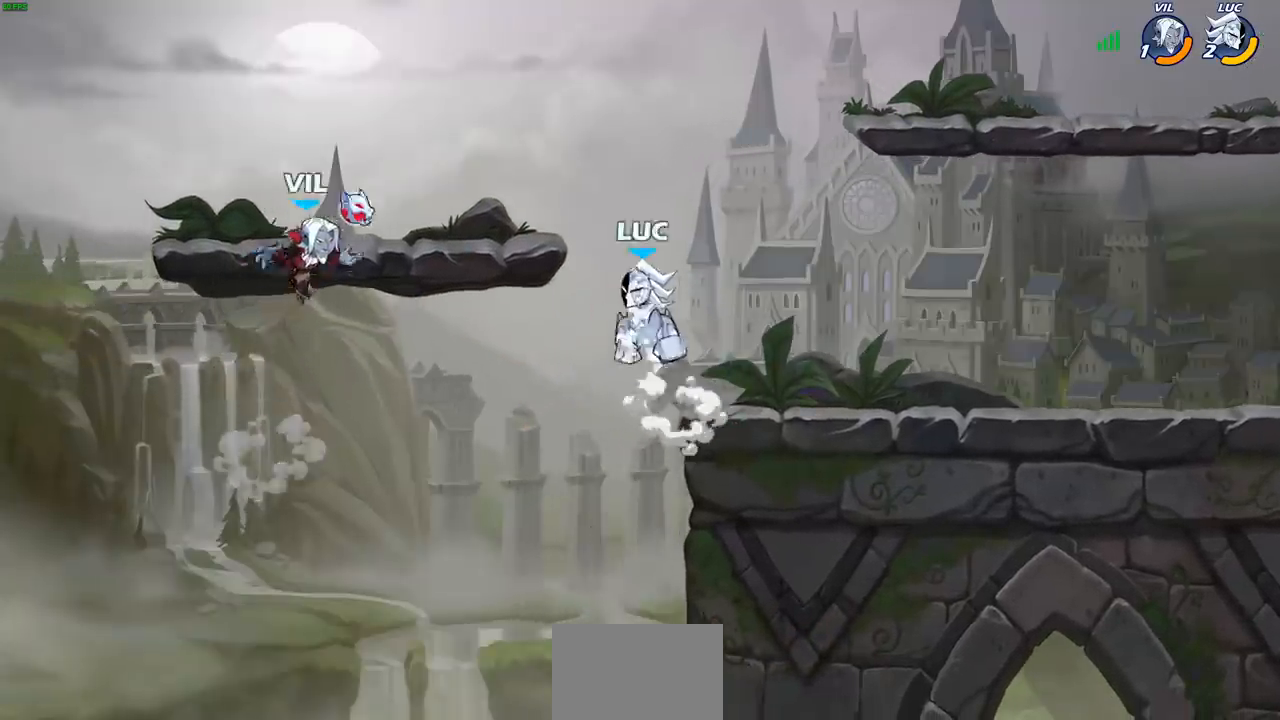
{"buttons": [], "left_stick": "center", "right_stick": "center", "events": [[50, "CROSS", "up"], [67, "CROSS", "down"], [133, "SQUARE", "down"], [217, "CROSS", "up"], [217, "SQUARE", "up"], [283, "left_stick", "center"]]}
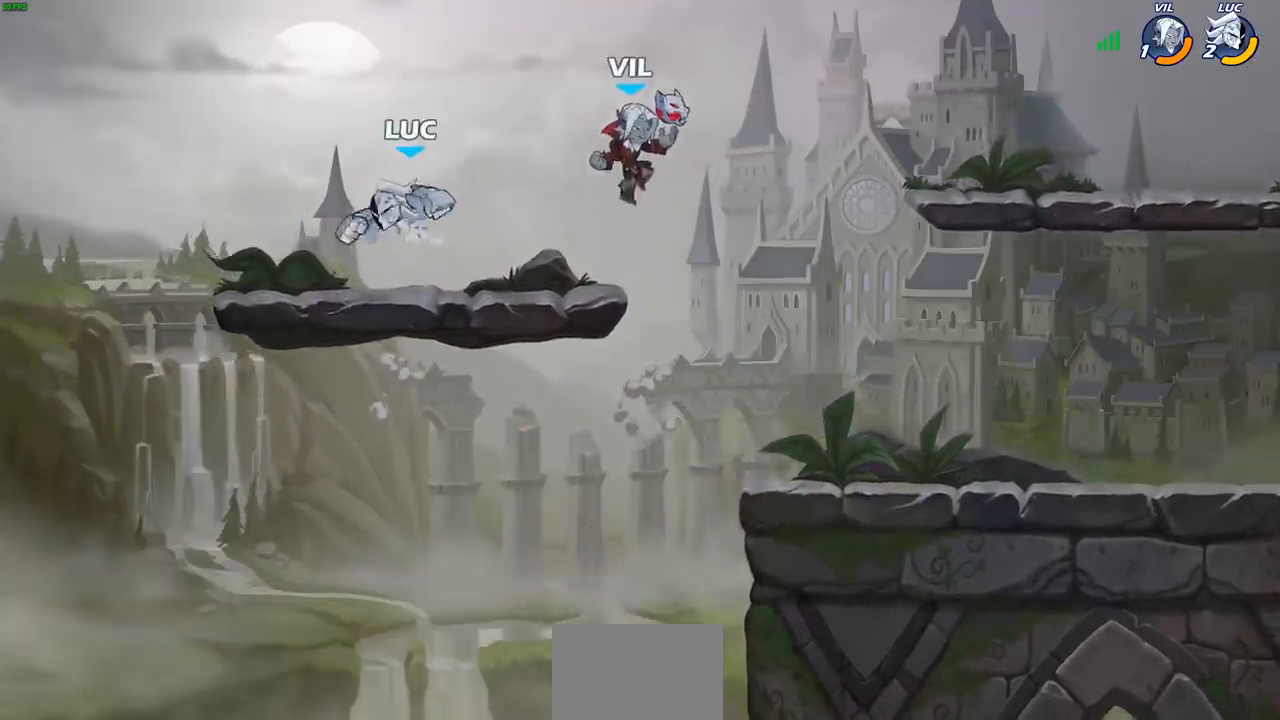
{"buttons": [], "left_stick": "right", "right_stick": "center", "events": [[83, "left_stick", "right"]]}
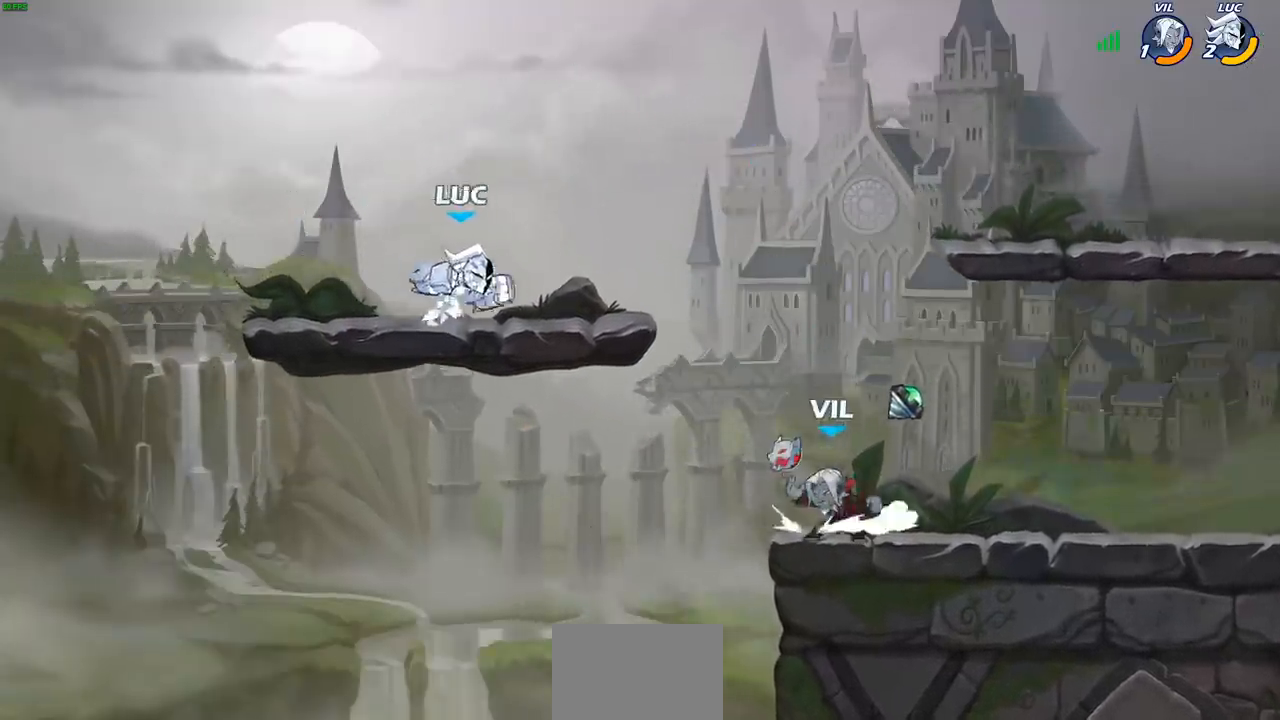
{"buttons": [], "left_stick": "down-right", "right_stick": "center", "events": [[83, "left_stick", "up"], [133, "left_stick", "center"], [167, "CROSS", "down"], [217, "left_stick", "right"], [250, "CROSS", "up"], [500, "left_stick", "down-right"]]}
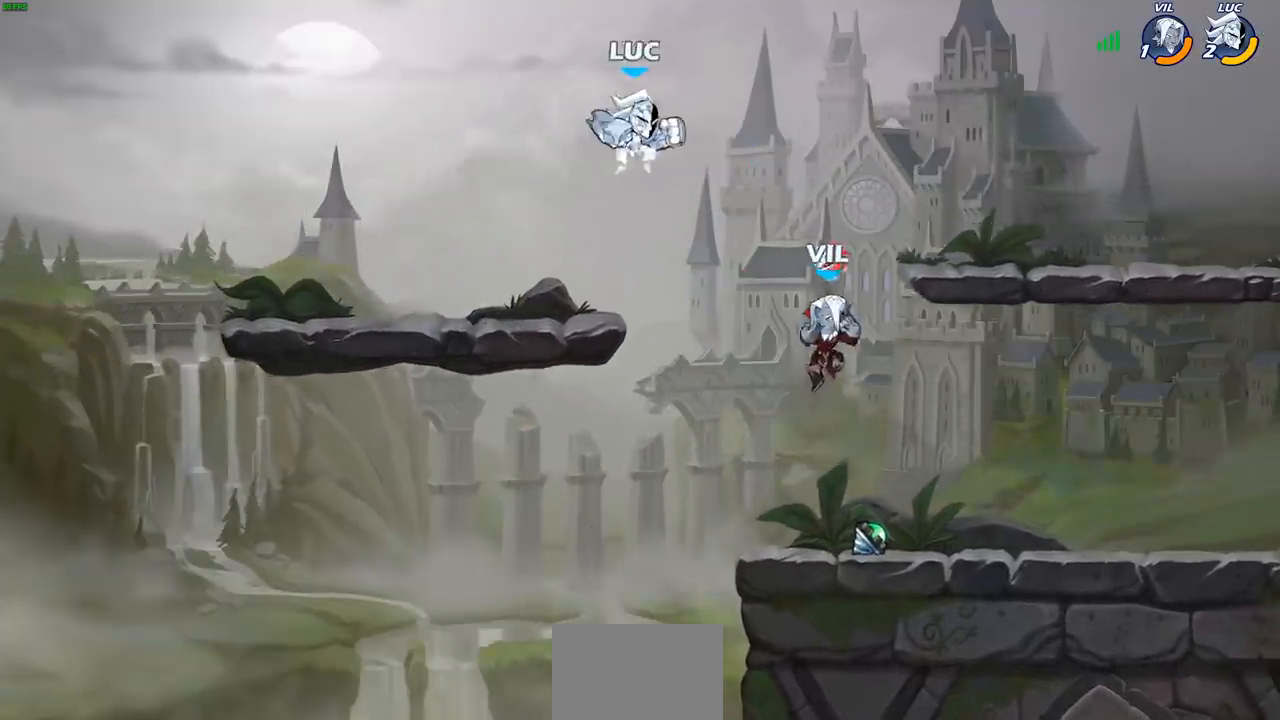
{"buttons": [], "left_stick": "center", "right_stick": "center", "events": [[300, "left_stick", "center"], [433, "CROSS", "down"], [500, "CROSS", "up"]]}
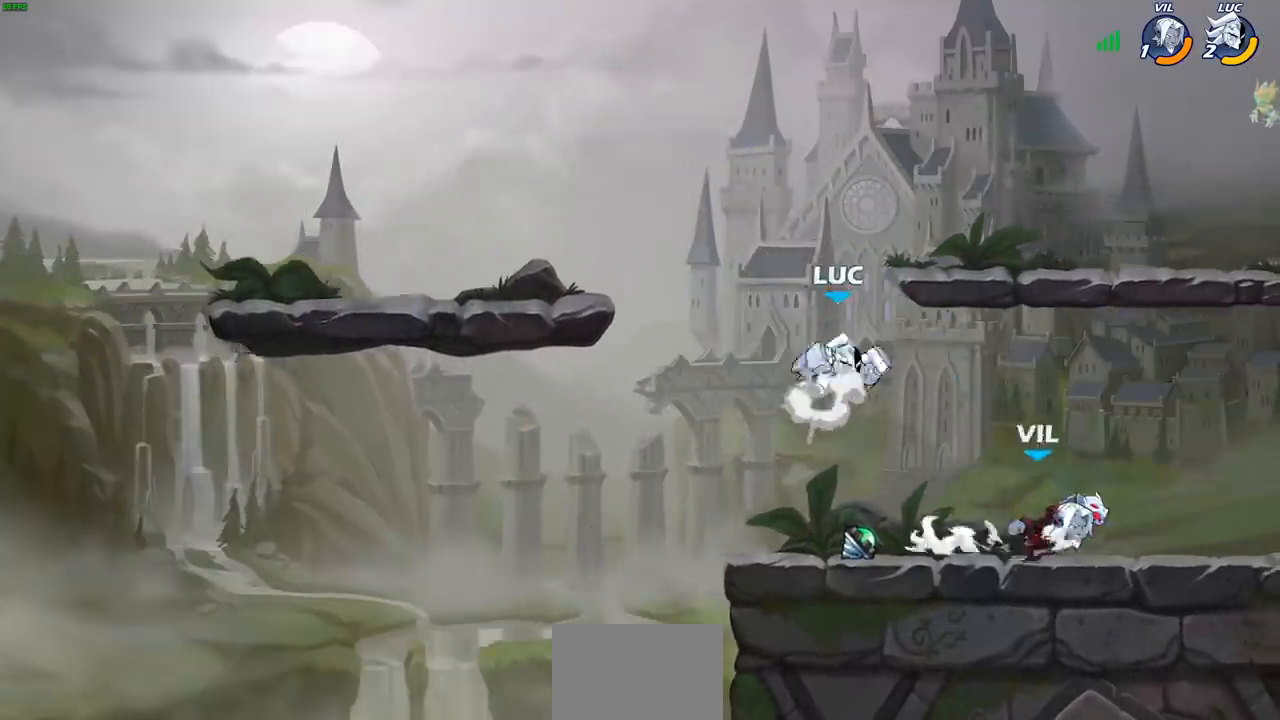
{"buttons": [], "left_stick": "down", "right_stick": "center", "events": [[267, "left_stick", "down-right"], [383, "left_stick", "down"]]}
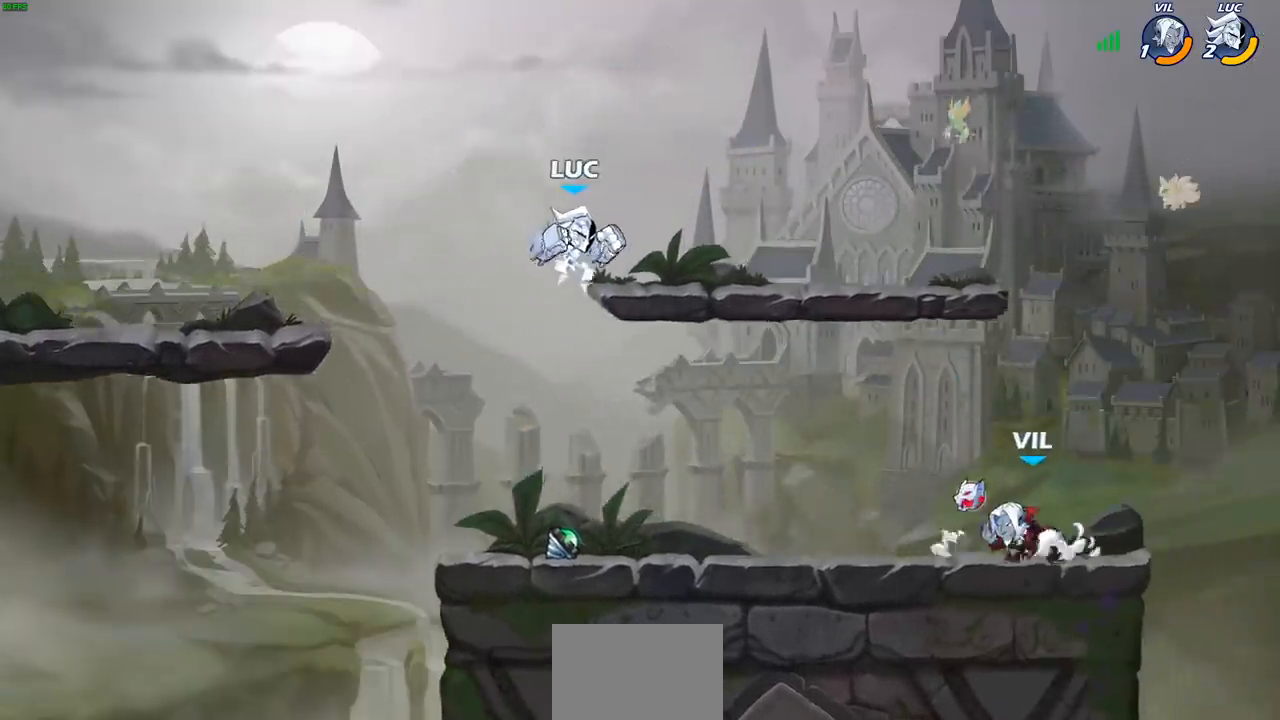
{"buttons": [], "left_stick": "right", "right_stick": "center", "events": [[183, "left_stick", "left"], [433, "left_stick", "right"]]}
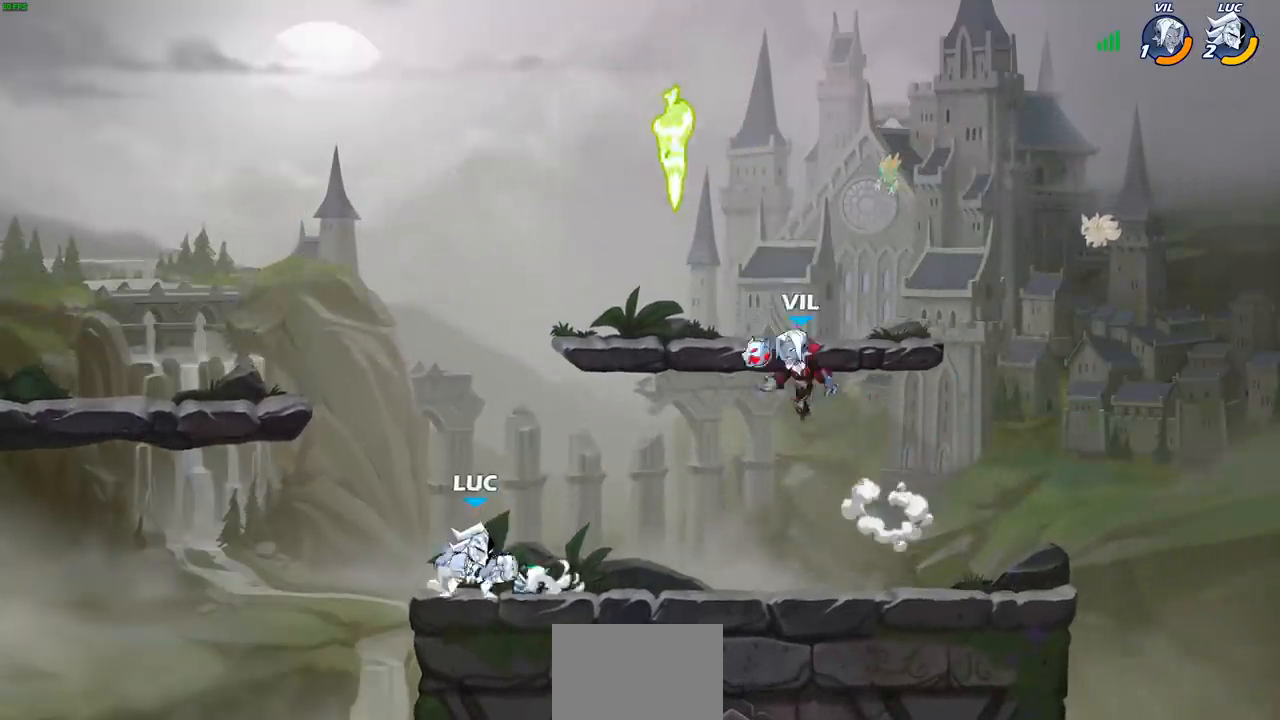
{"buttons": ["CIRCLE"], "left_stick": "up-left", "right_stick": "center", "events": [[67, "R2", "down"], [200, "R2", "up"], [367, "left_stick", "up-left"], [417, "CIRCLE", "down"]]}
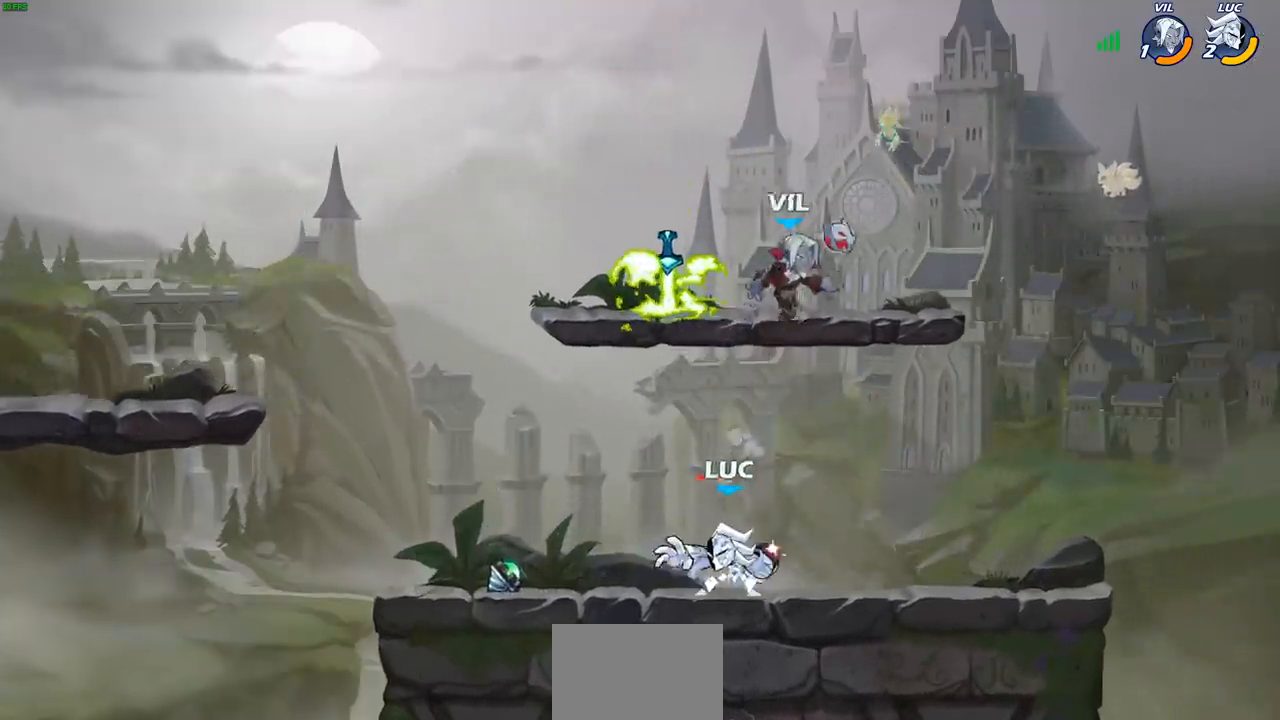
{"buttons": [], "left_stick": "center", "right_stick": "center", "events": [[33, "left_stick", "center"], [250, "CIRCLE", "up"]]}
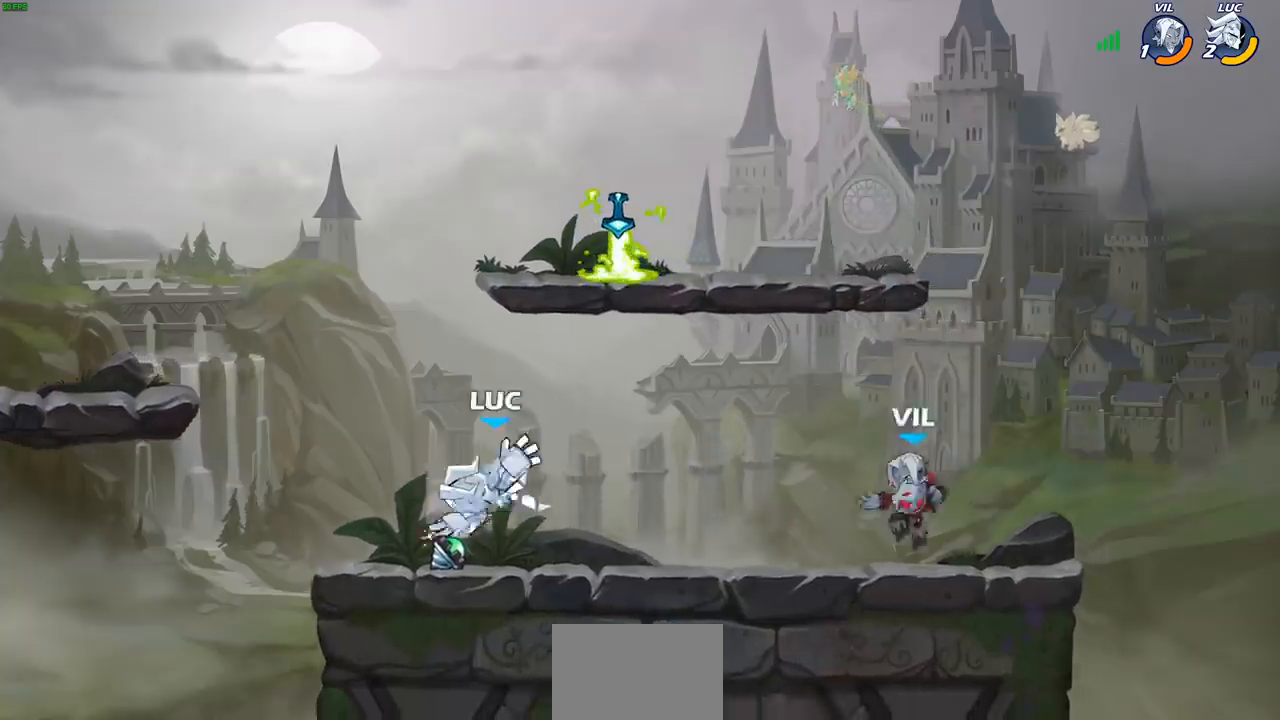
{"buttons": ["CROSS"], "left_stick": "left", "right_stick": "center", "events": [[250, "left_stick", "left"], [400, "CROSS", "down"]]}
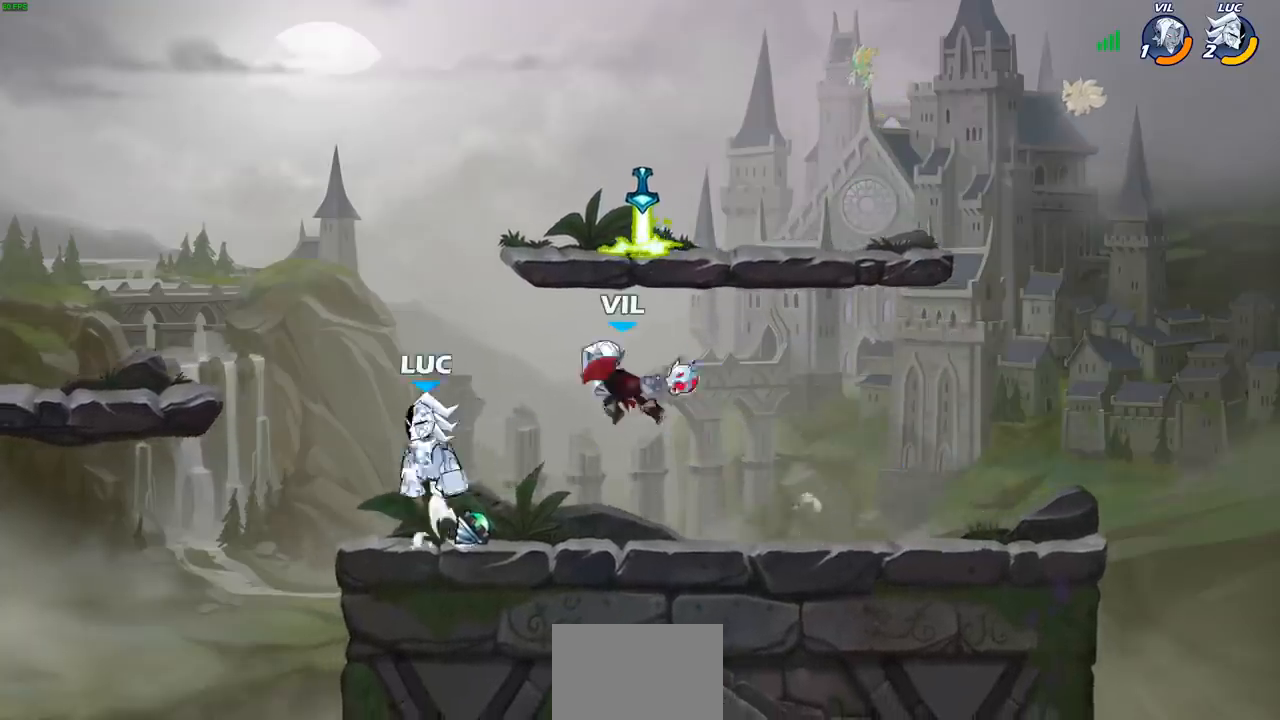
{"buttons": [], "left_stick": "right", "right_stick": "center", "events": [[33, "CROSS", "up"], [50, "R2", "down"], [67, "left_stick", "up"], [217, "left_stick", "right"], [250, "R2", "up"], [400, "CROSS", "down"], [467, "CROSS", "up"]]}
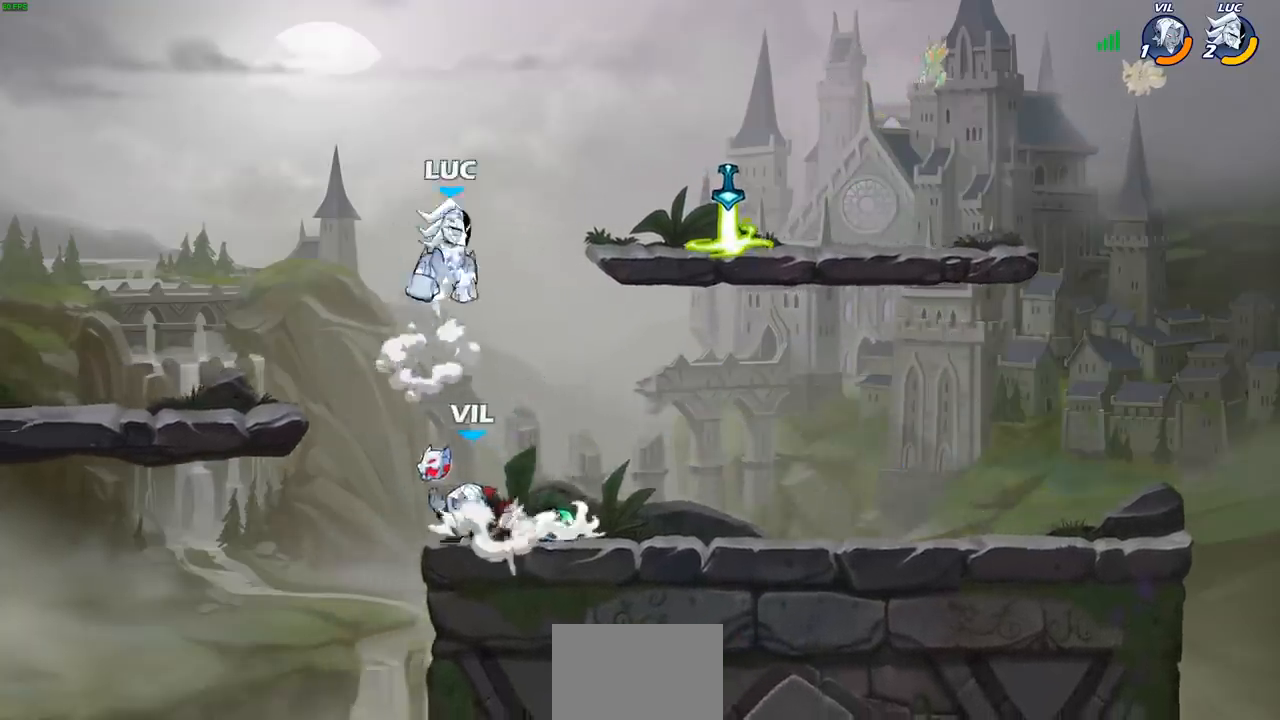
{"buttons": [], "left_stick": "center", "right_stick": "center", "events": [[83, "left_stick", "center"], [150, "left_stick", "down-left"], [200, "R1", "down"], [250, "R1", "up"], [250, "left_stick", "center"]]}
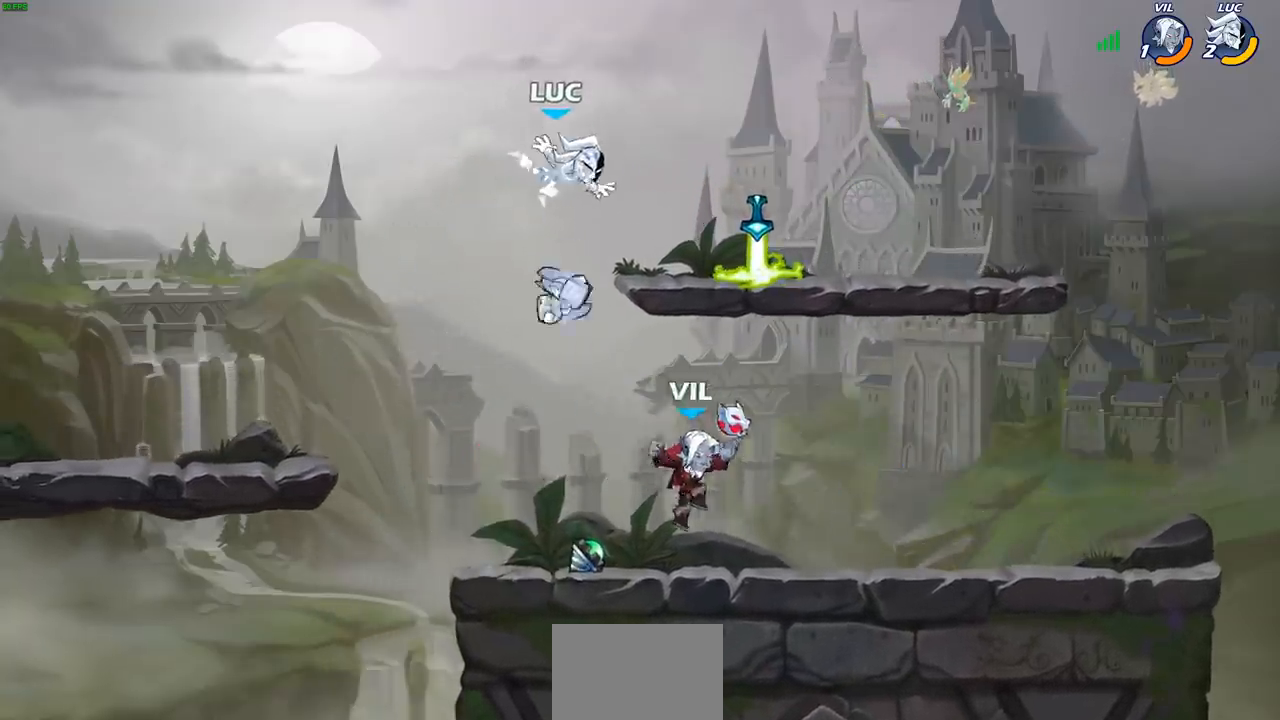
{"buttons": ["R1"], "left_stick": "left", "right_stick": "center", "events": [[167, "left_stick", "down-right"], [300, "left_stick", "down-left"], [400, "left_stick", "left"], [417, "R1", "down"]]}
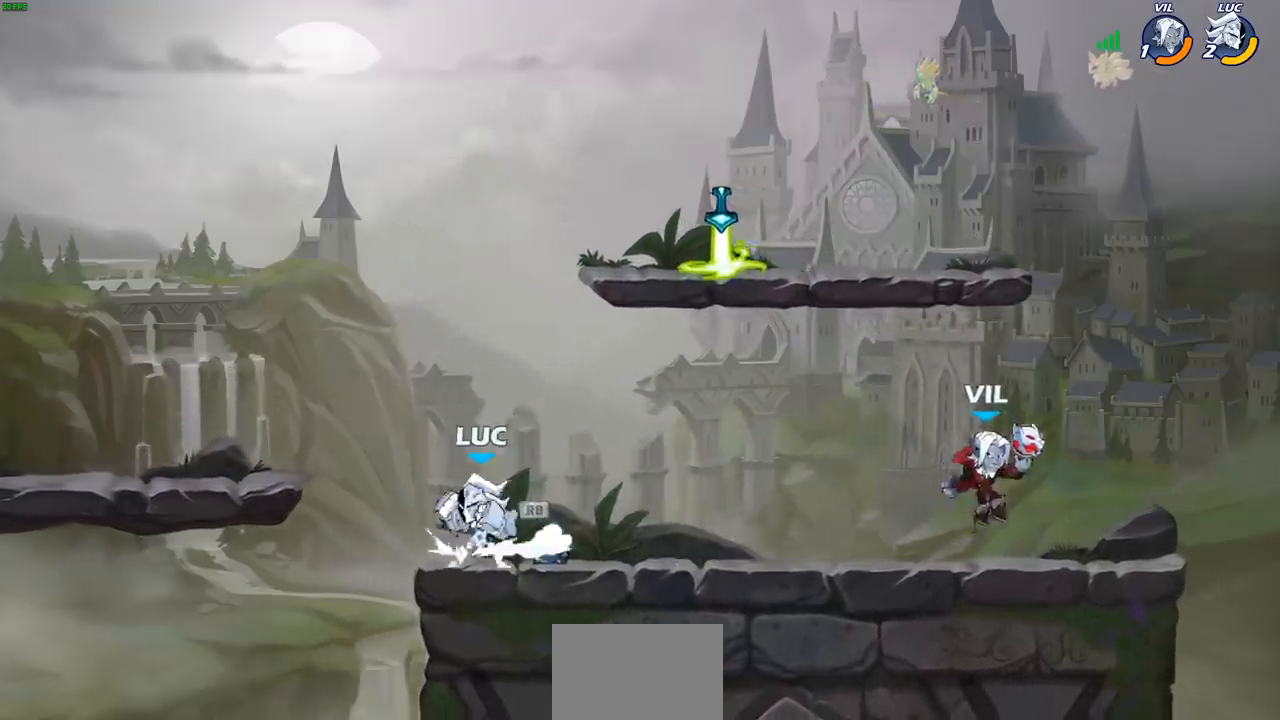
{"buttons": [], "left_stick": "right", "right_stick": "center", "events": [[33, "R1", "up"], [33, "left_stick", "right"], [117, "R2", "down"], [183, "CROSS", "down"], [267, "CROSS", "up"], [300, "R2", "up"], [367, "SQUARE", "down"], [467, "SQUARE", "up"]]}
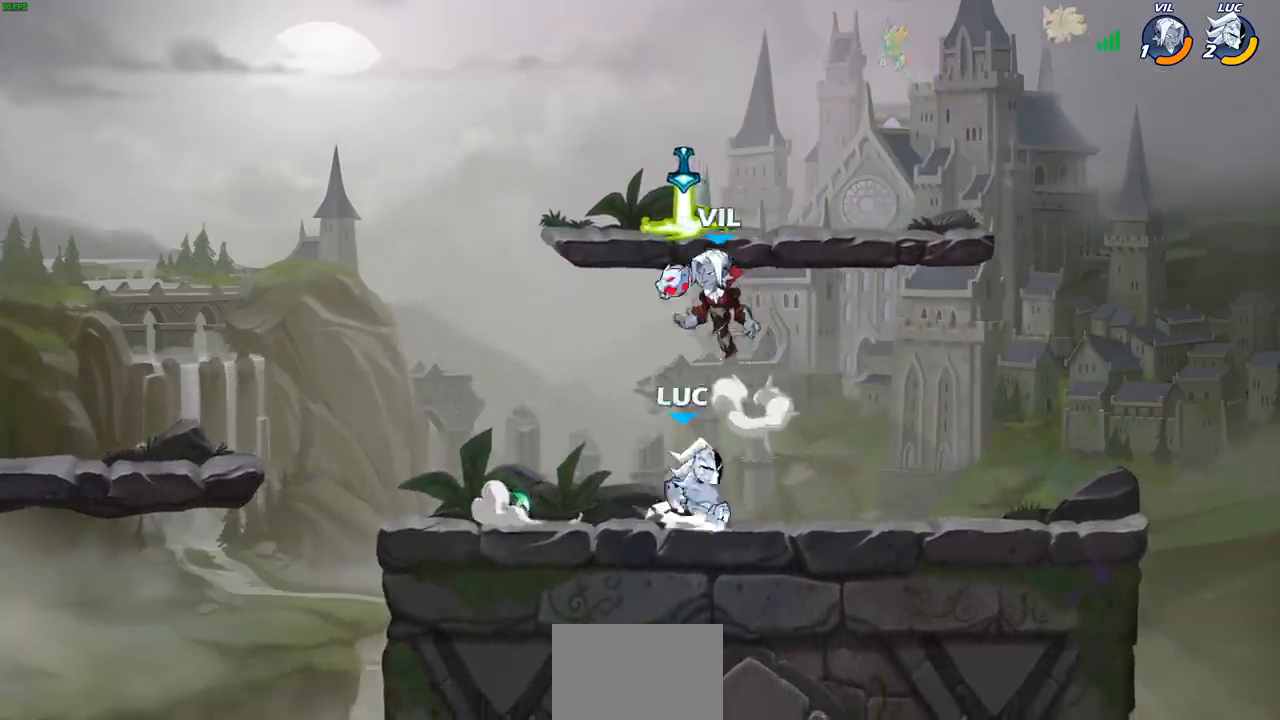
{"buttons": ["CROSS"], "left_stick": "right", "right_stick": "center", "events": [[83, "left_stick", "center"], [350, "left_stick", "right"], [400, "CROSS", "down"]]}
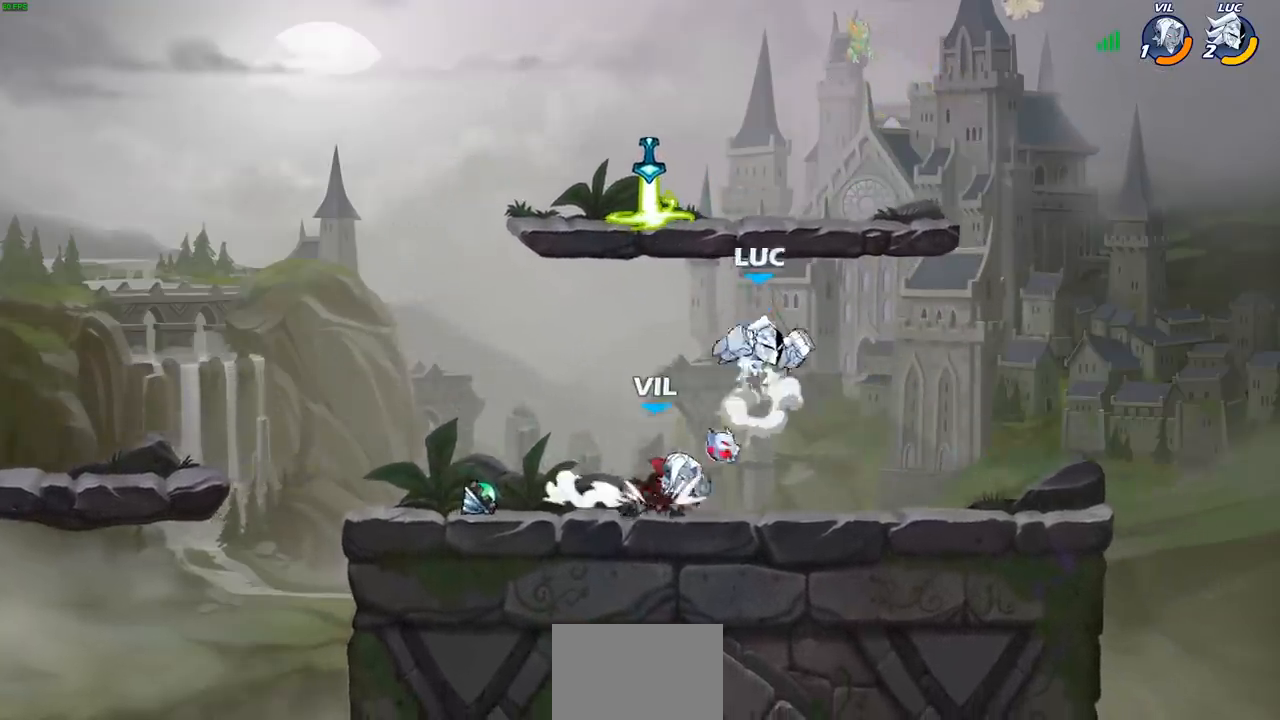
{"buttons": ["R2"], "left_stick": "center", "right_stick": "center", "events": [[50, "CROSS", "up"], [217, "left_stick", "down"], [283, "left_stick", "down-left"], [383, "left_stick", "center"], [467, "R2", "down"]]}
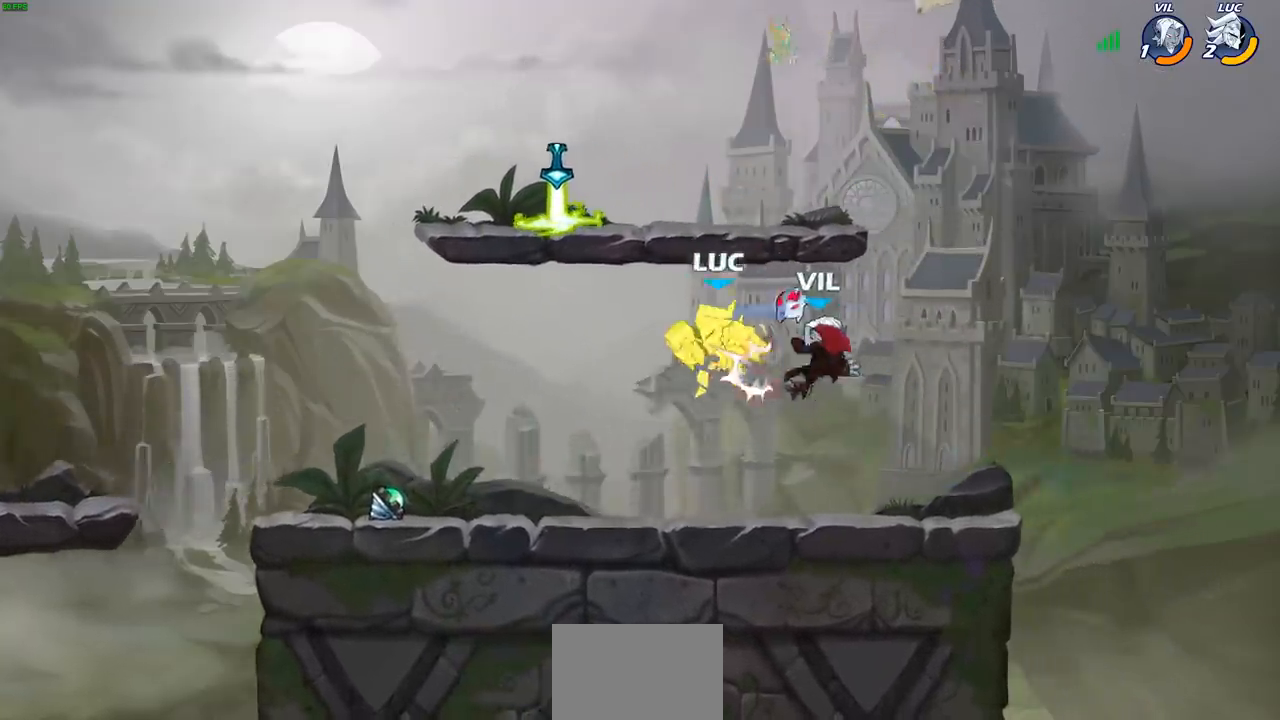
{"buttons": [], "left_stick": "right", "right_stick": "center", "events": [[67, "left_stick", "right"], [150, "R2", "up"], [233, "left_stick", "center"], [483, "left_stick", "right"]]}
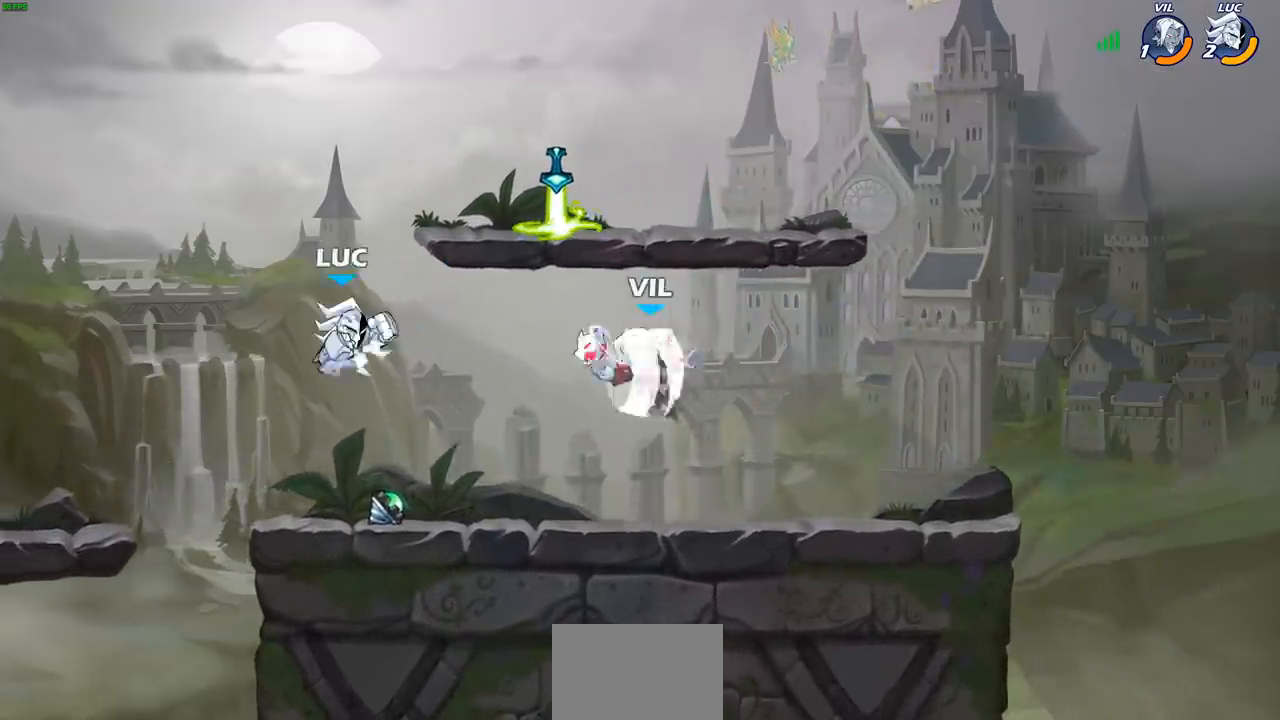
{"buttons": [], "left_stick": "right", "right_stick": "center", "events": [[283, "CROSS", "down"], [350, "left_stick", "center"], [400, "left_stick", "right"], [450, "CROSS", "up"]]}
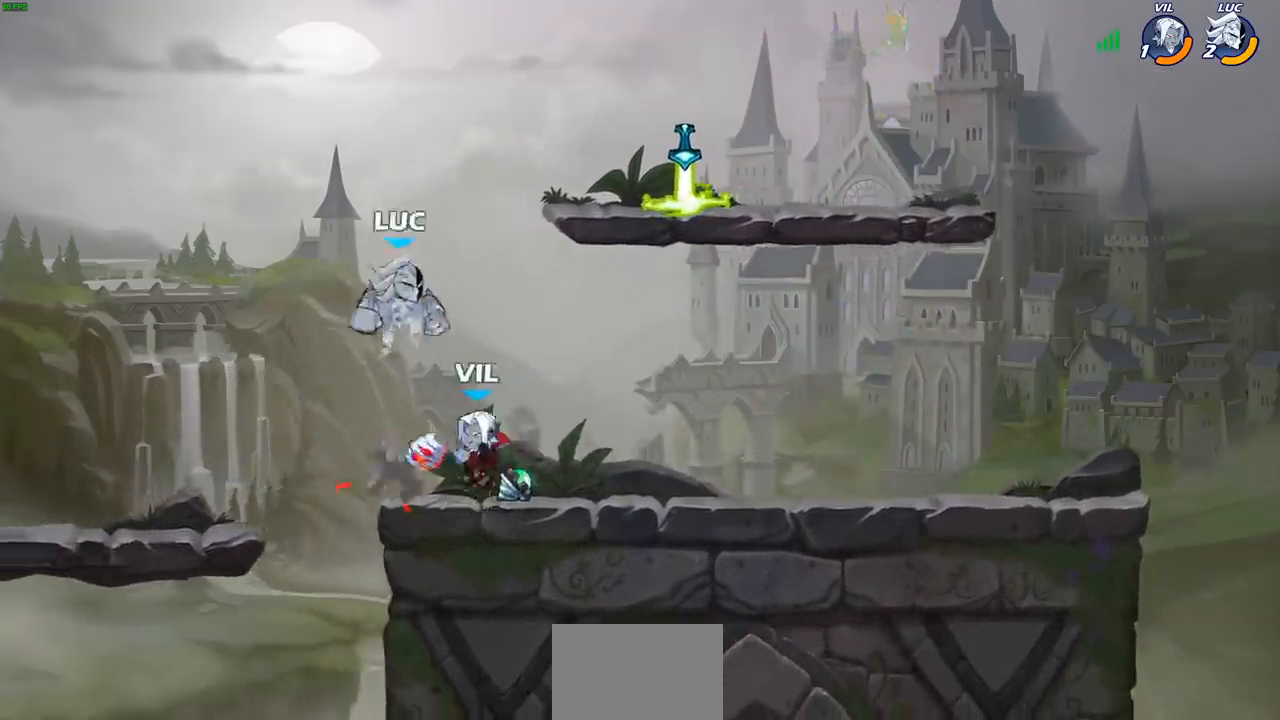
{"buttons": [], "left_stick": "left", "right_stick": "center", "events": [[33, "left_stick", "down-right"], [150, "SQUARE", "down"], [217, "left_stick", "down-left"], [233, "SQUARE", "up"], [317, "left_stick", "left"]]}
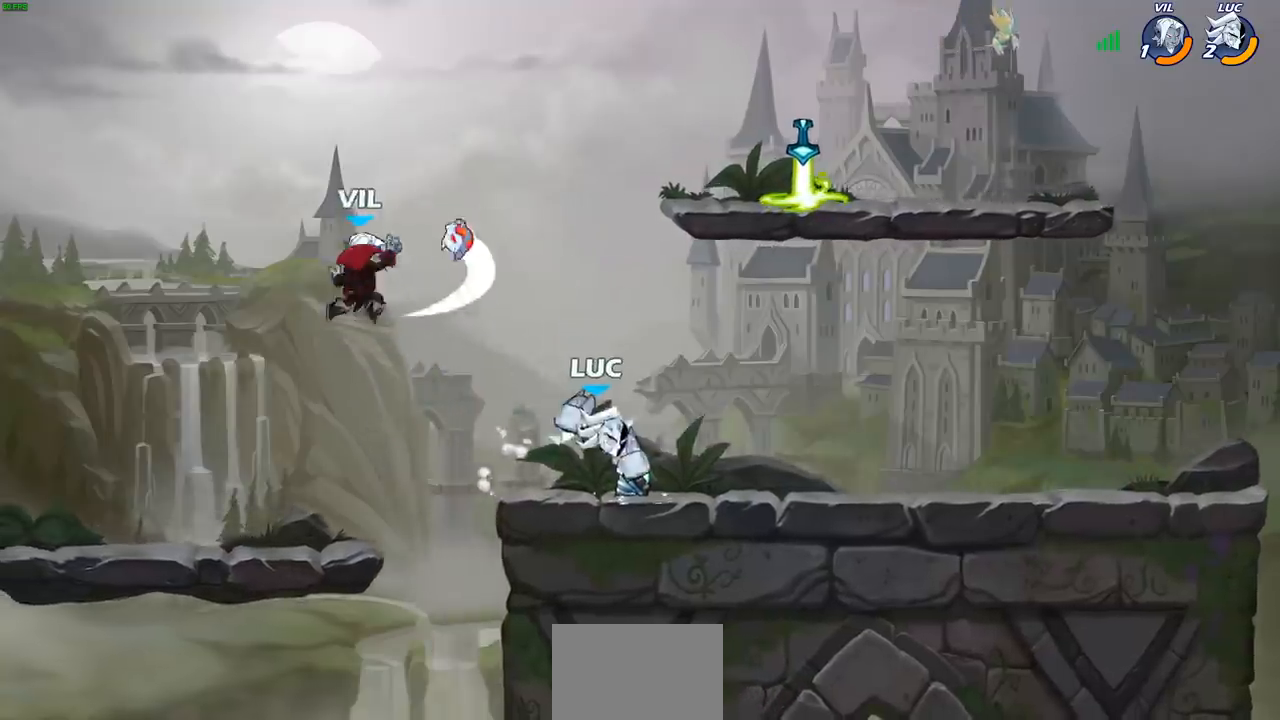
{"buttons": [], "left_stick": "center", "right_stick": "center", "events": [[383, "left_stick", "center"], [433, "SQUARE", "down"], [500, "SQUARE", "up"]]}
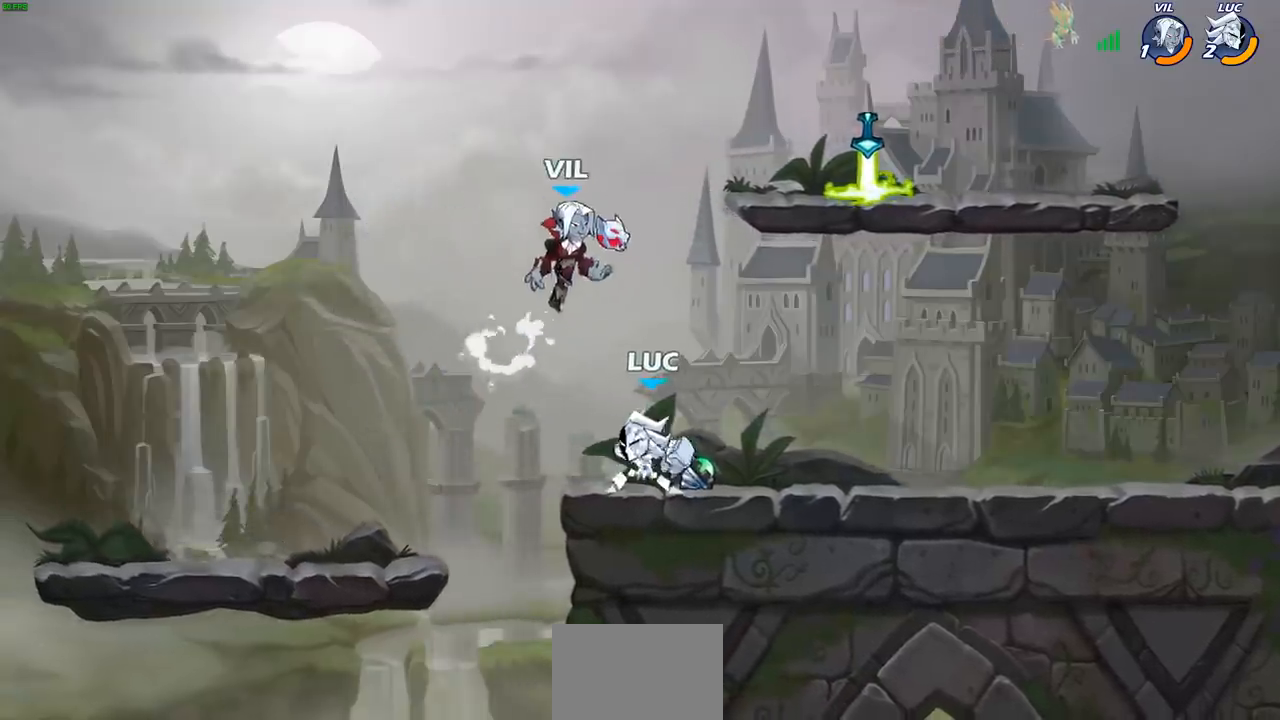
{"buttons": [], "left_stick": "right", "right_stick": "center", "events": [[117, "SQUARE", "down"], [200, "SQUARE", "up"], [450, "left_stick", "right"]]}
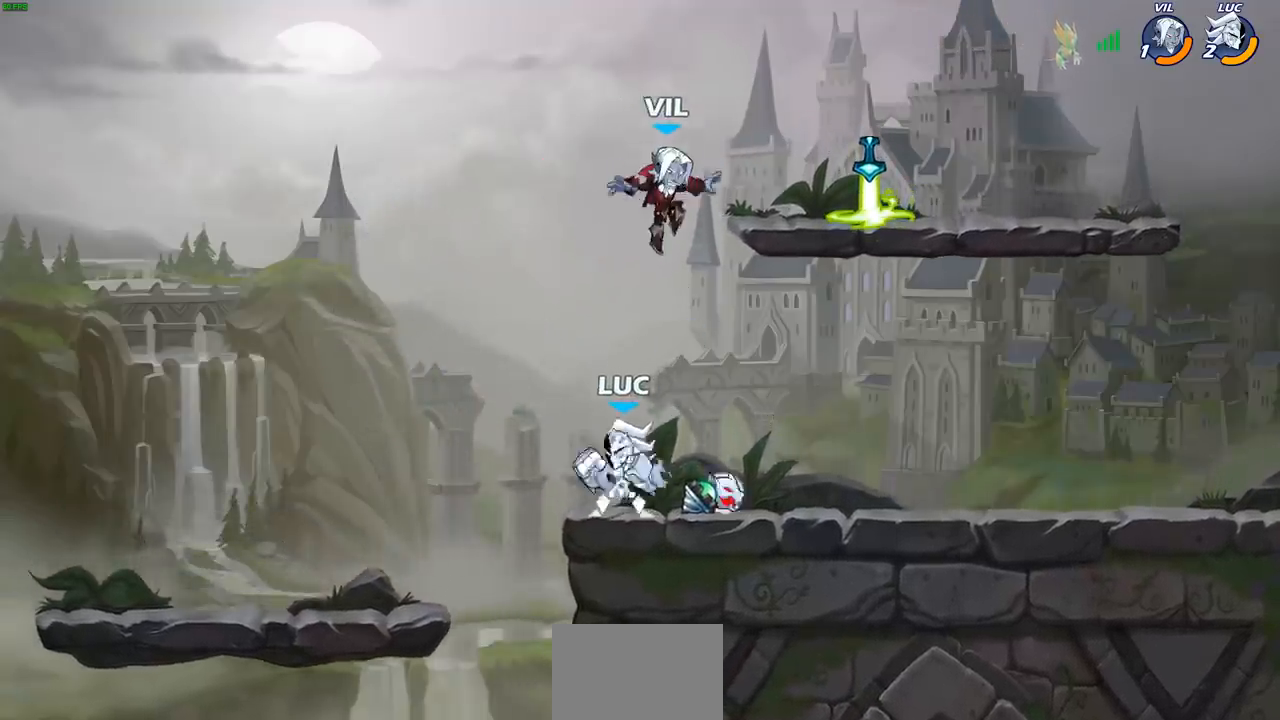
{"buttons": [], "left_stick": "center", "right_stick": "center", "events": [[200, "SQUARE", "down"], [233, "right_stick", "left"], [300, "SQUARE", "up"], [300, "right_stick", "center"], [383, "left_stick", "center"]]}
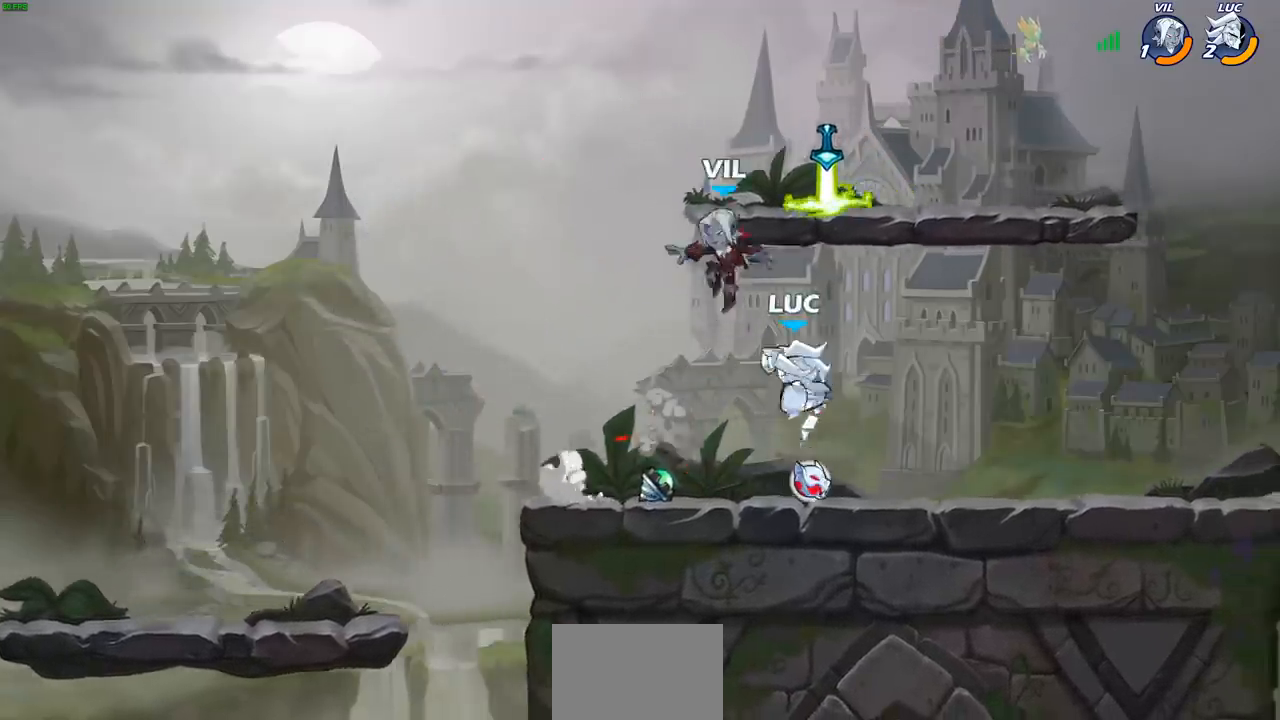
{"buttons": [], "left_stick": "center", "right_stick": "center", "events": [[133, "left_stick", "left"], [317, "left_stick", "center"], [333, "SQUARE", "down"], [433, "SQUARE", "up"]]}
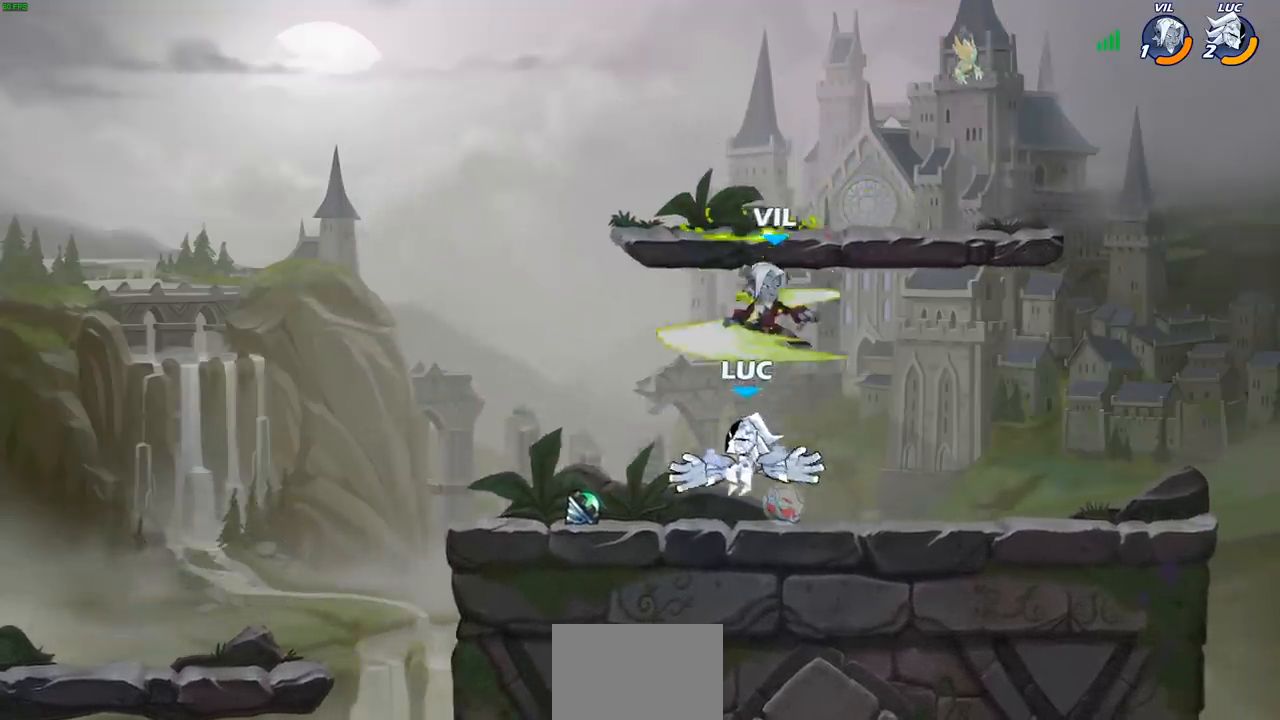
{"buttons": [], "left_stick": "left", "right_stick": "center", "events": [[133, "left_stick", "right"], [433, "left_stick", "left"]]}
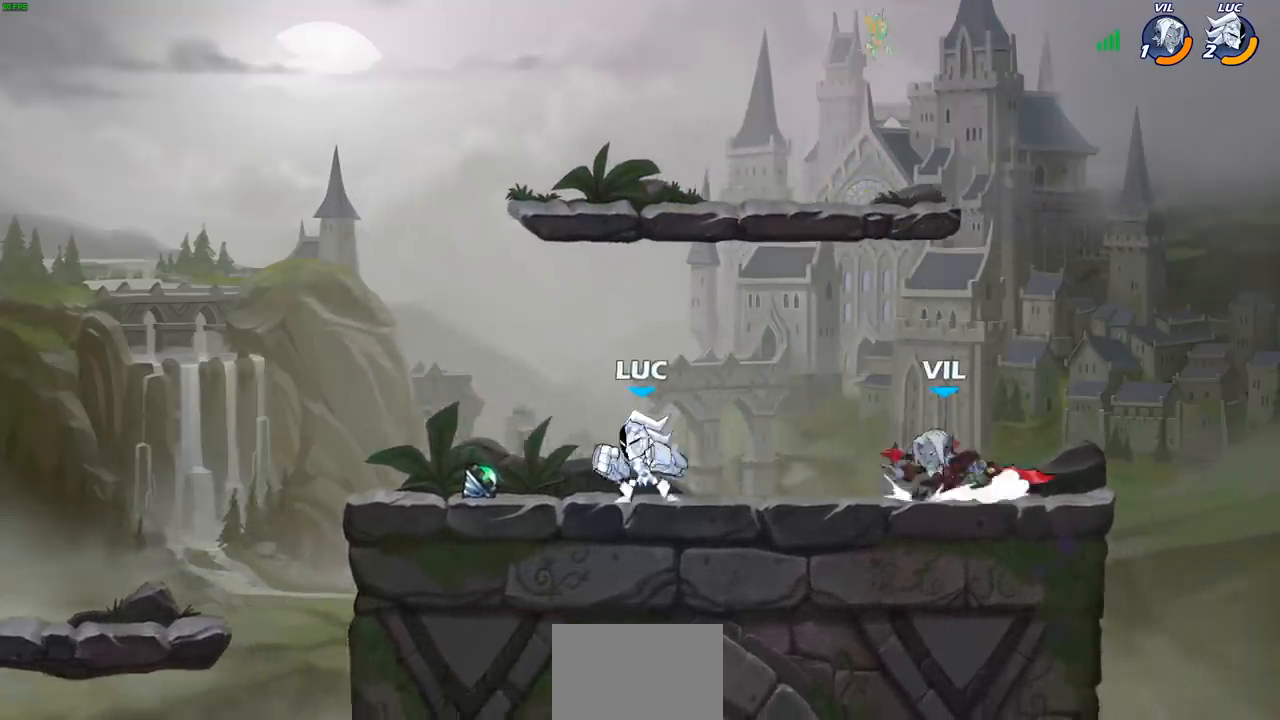
{"buttons": ["R2"], "left_stick": "down-right", "right_stick": "center", "events": [[250, "left_stick", "right"], [483, "R2", "down"], [483, "left_stick", "down-right"]]}
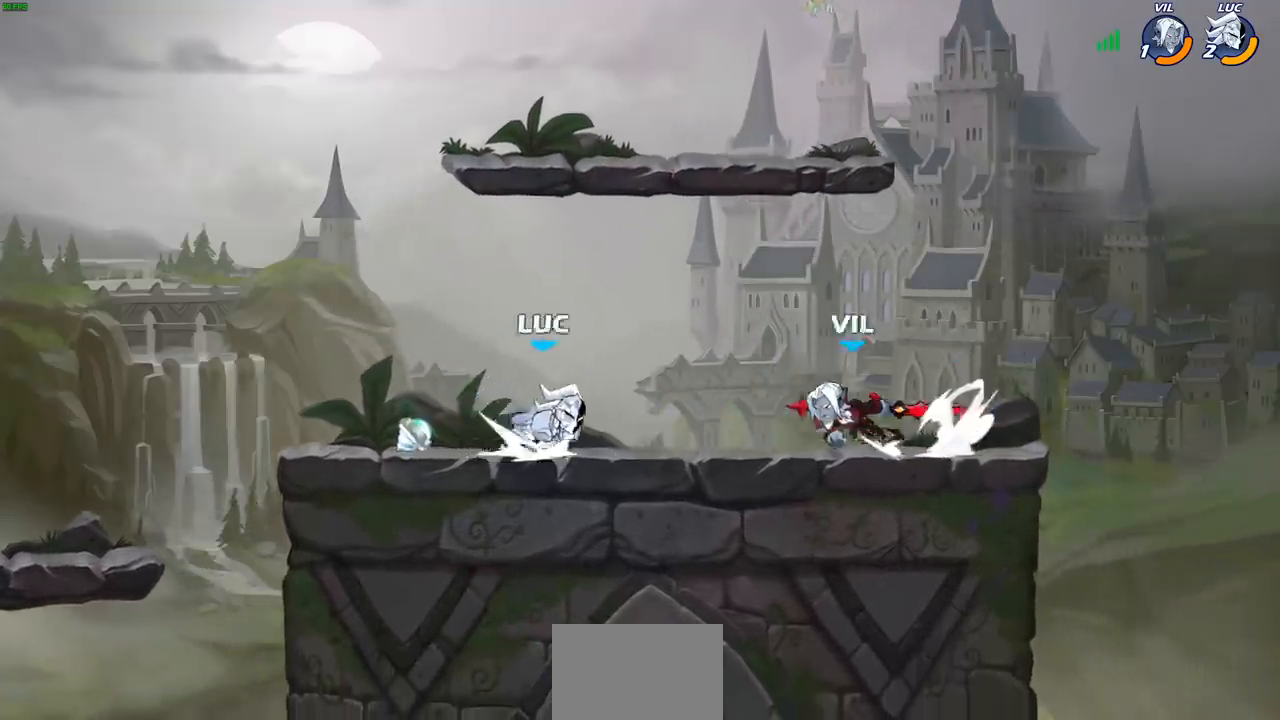
{"buttons": [], "left_stick": "center", "right_stick": "center", "events": [[33, "SQUARE", "down"], [50, "left_stick", "down"], [117, "R2", "up"], [133, "SQUARE", "up"], [150, "left_stick", "center"]]}
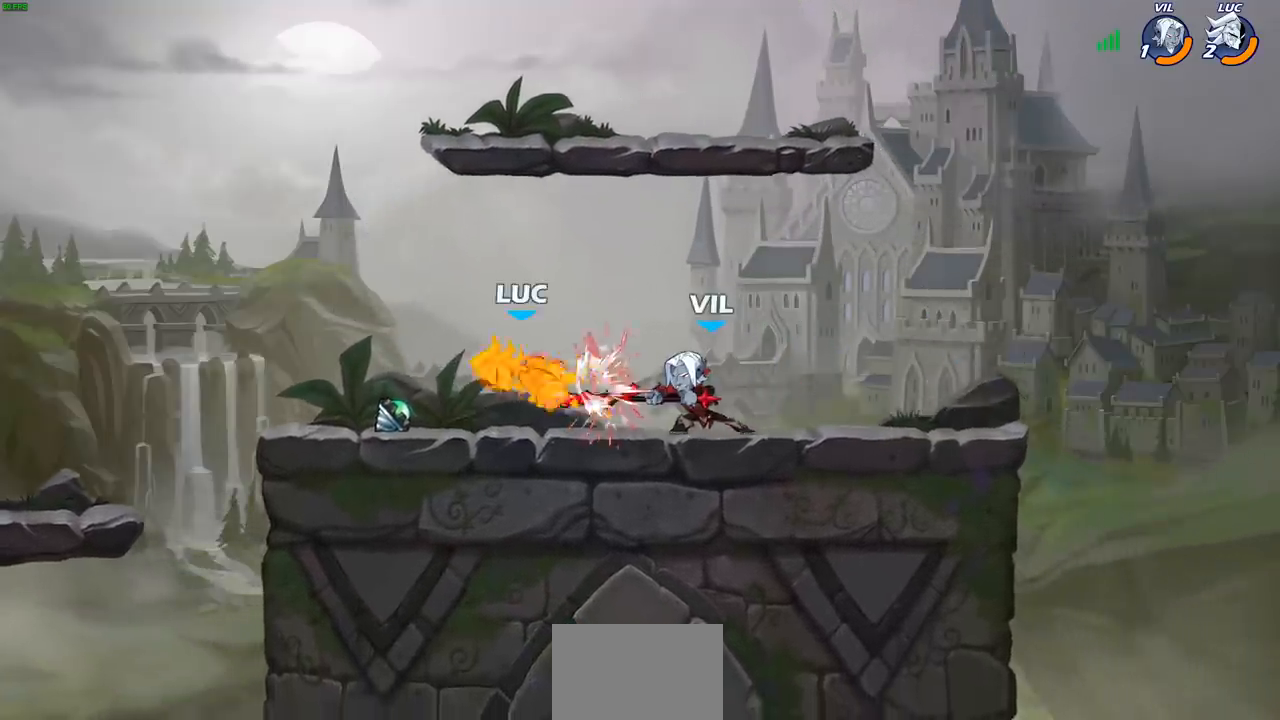
{"buttons": [], "left_stick": "center", "right_stick": "center", "events": [[117, "left_stick", "right"], [200, "left_stick", "down"], [283, "SQUARE", "down"], [367, "SQUARE", "up"], [367, "left_stick", "center"]]}
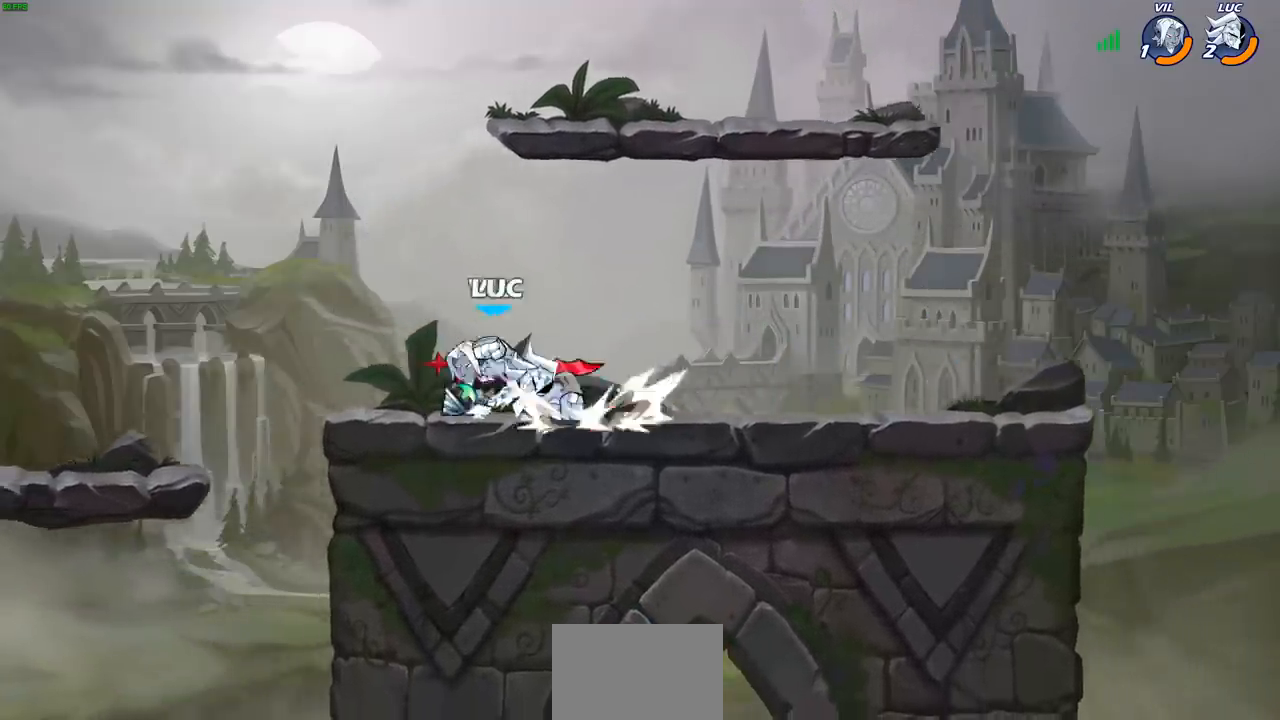
{"buttons": [], "left_stick": "left", "right_stick": "center", "events": [[267, "left_stick", "left"], [333, "SQUARE", "down"], [417, "SQUARE", "up"]]}